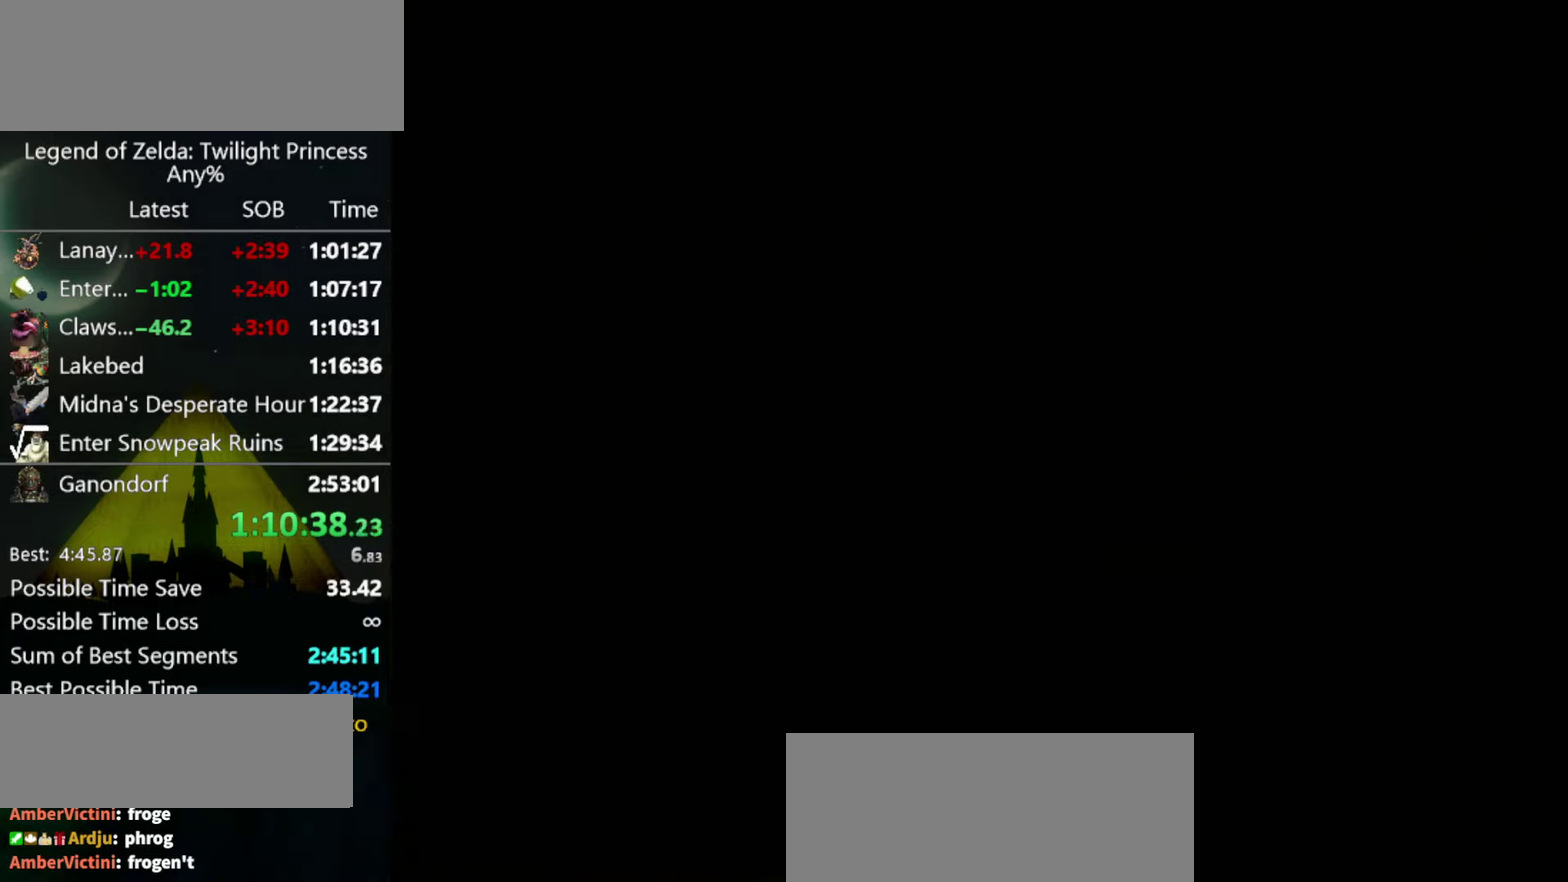
Gameplay with a controller (Nintendo layout); each line is a JSON object with the inputs held at the frame after it. "events" lists button and stick changes between this image and that frame as [ms after this image, input, new state], when the widget could be followed in between. Not read: L3 R3.
{"buttons": [], "left_stick": "center", "right_stick": "center", "events": []}
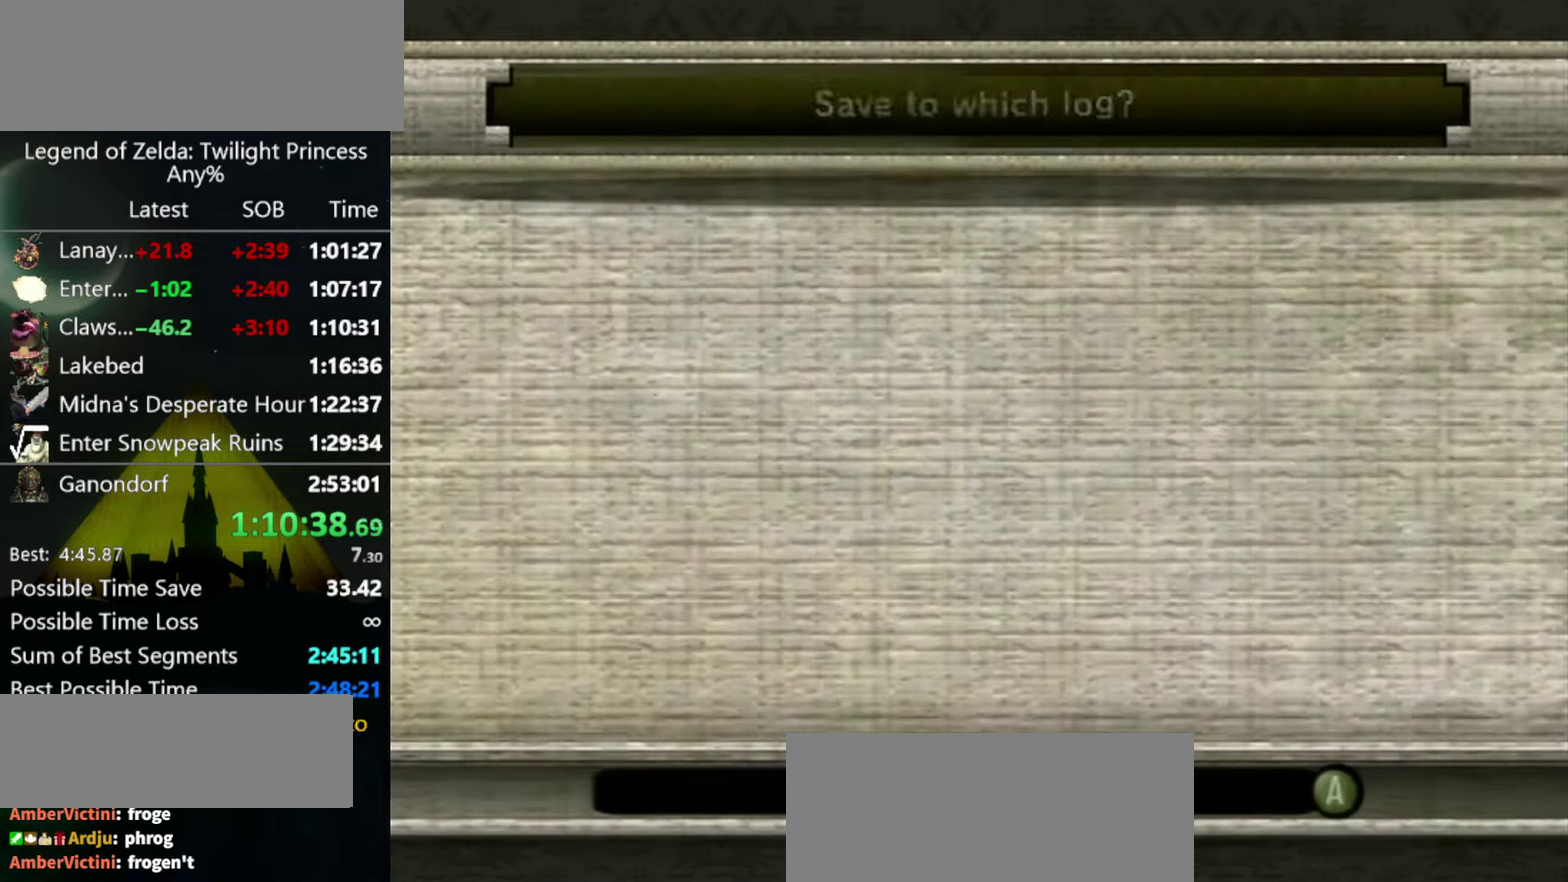
{"buttons": ["A"], "left_stick": "center", "right_stick": "center", "events": [[33, "A", "down"], [200, "A", "up"], [367, "A", "down"], [433, "A", "up"], [500, "A", "down"]]}
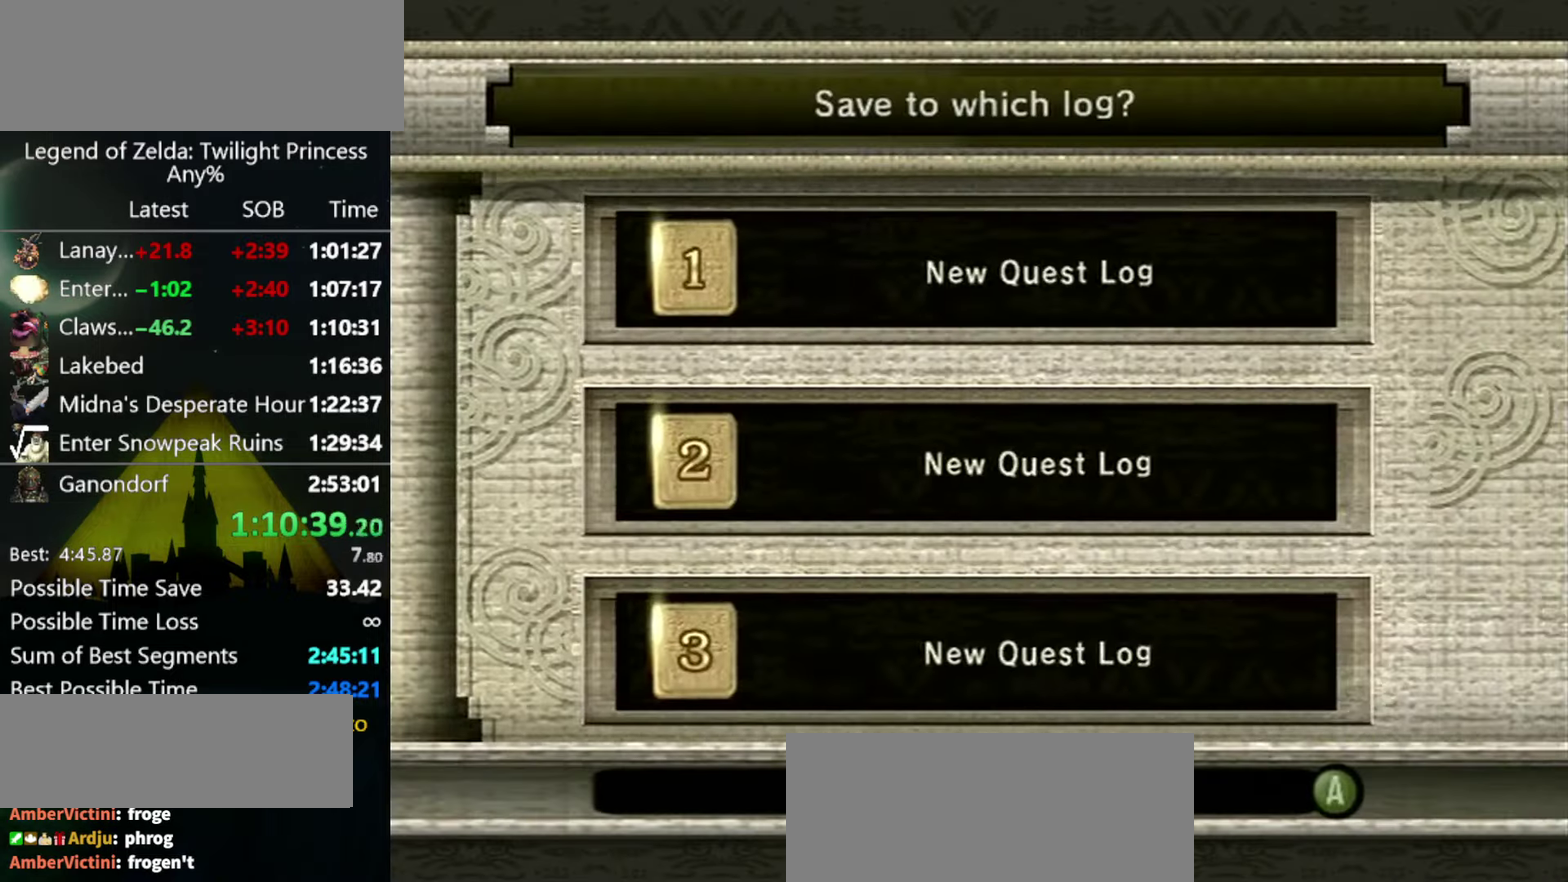
{"buttons": ["A"], "left_stick": "center", "right_stick": "center"}
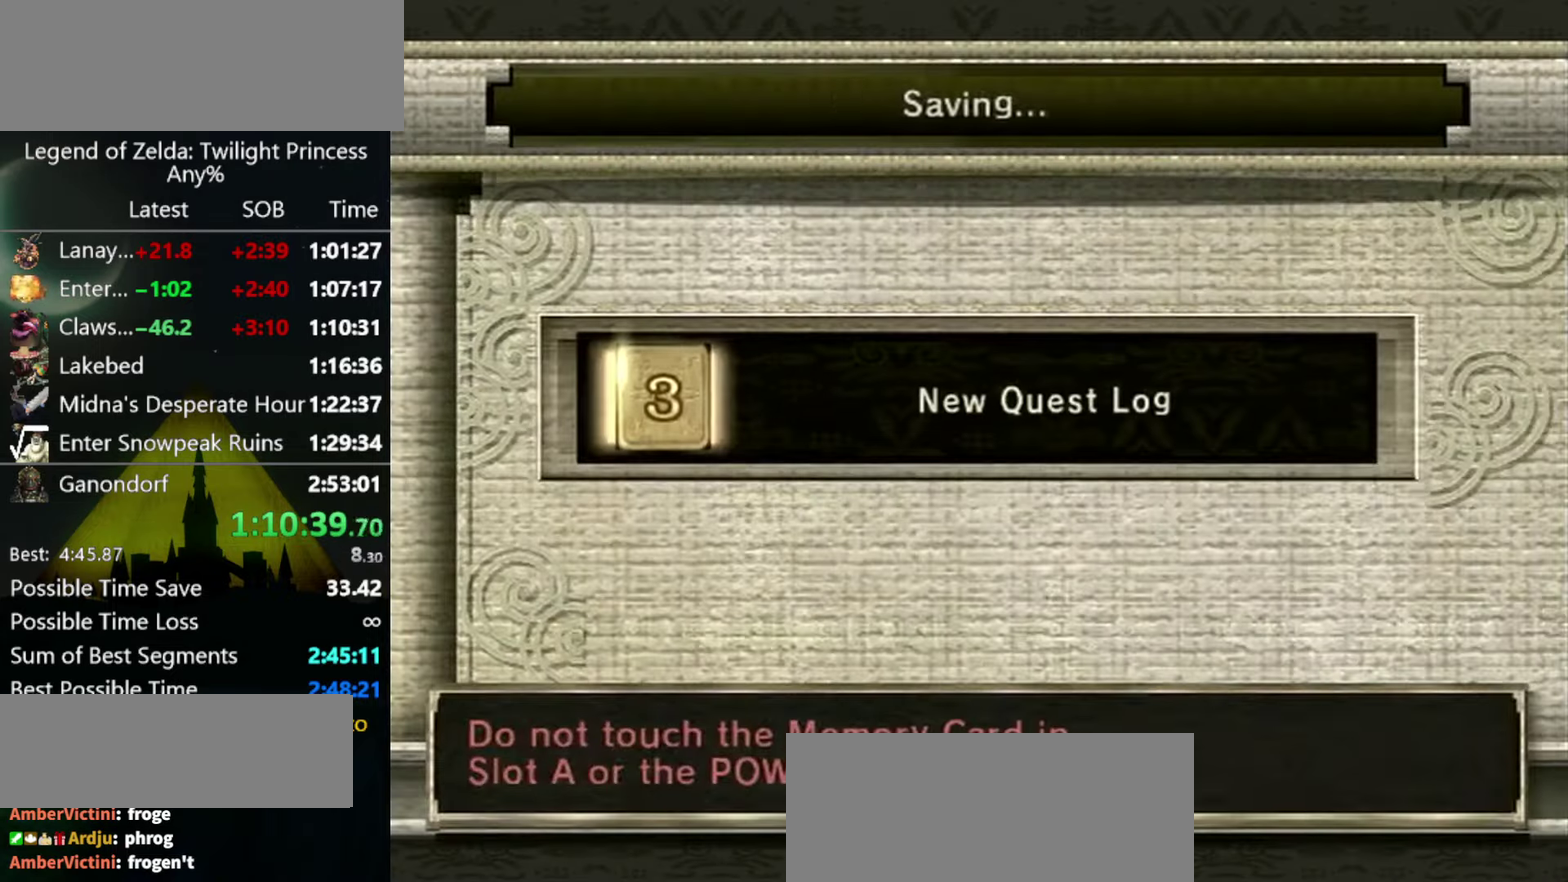
{"buttons": [], "left_stick": "center", "right_stick": "center"}
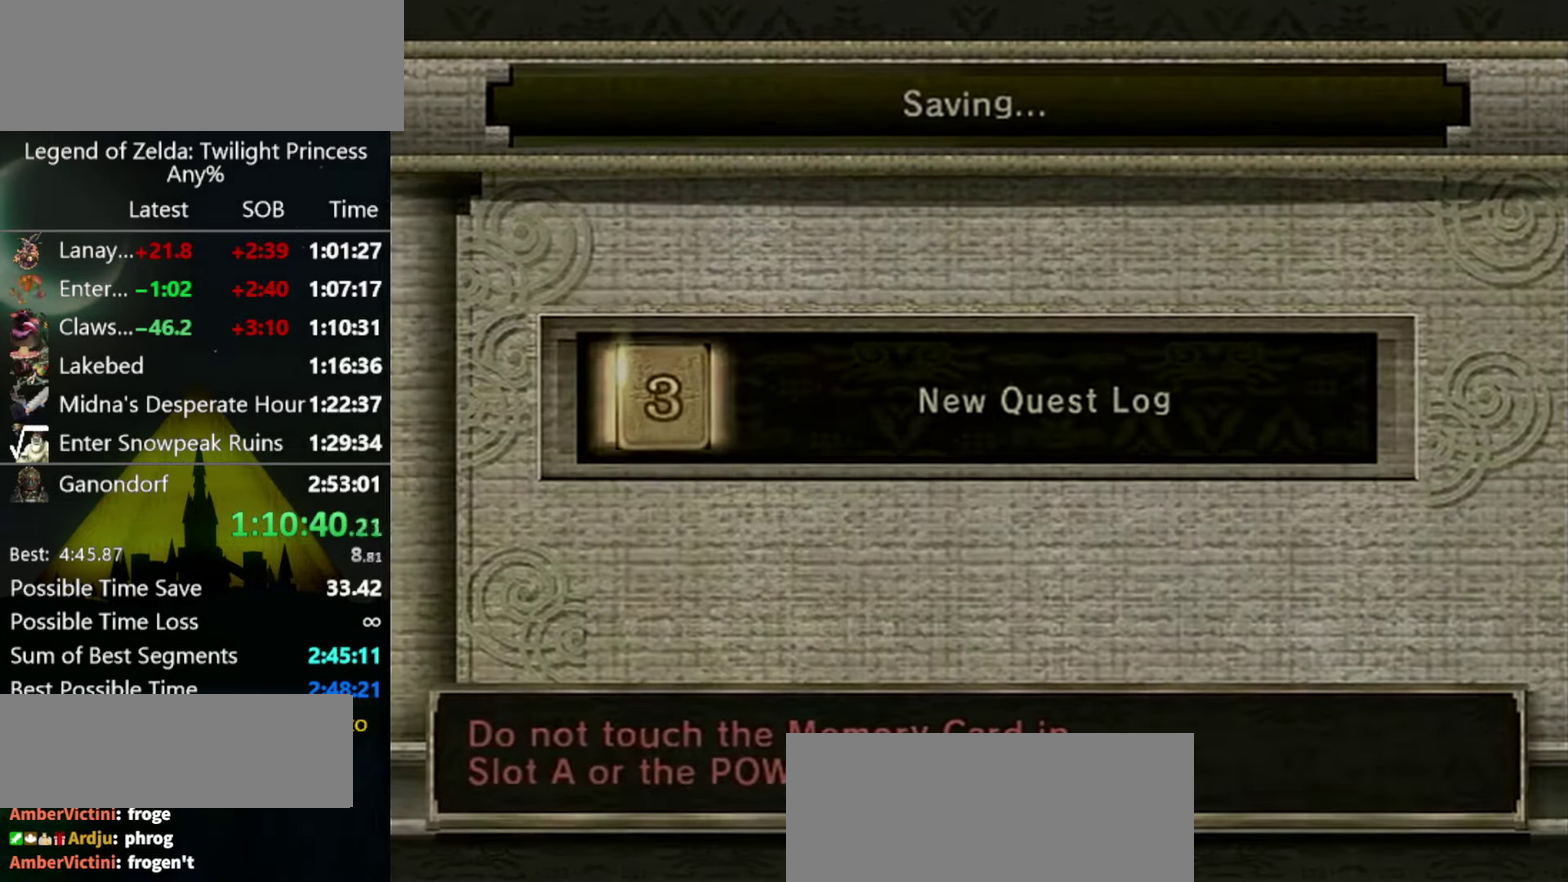
{"buttons": [], "left_stick": "center", "right_stick": "center", "events": []}
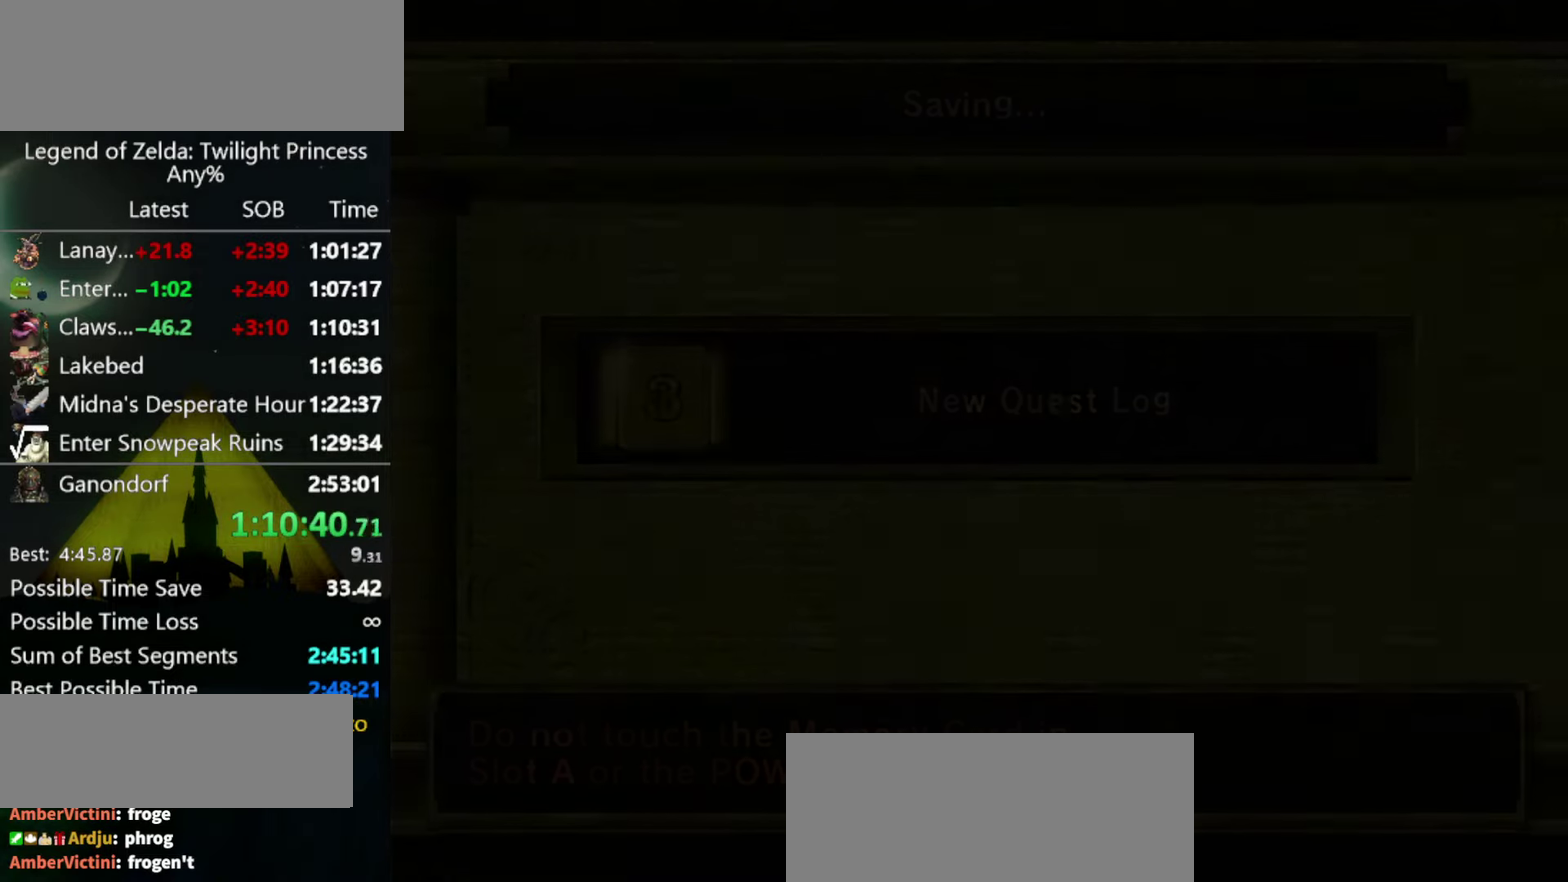
{"buttons": [], "left_stick": "center", "right_stick": "center", "events": []}
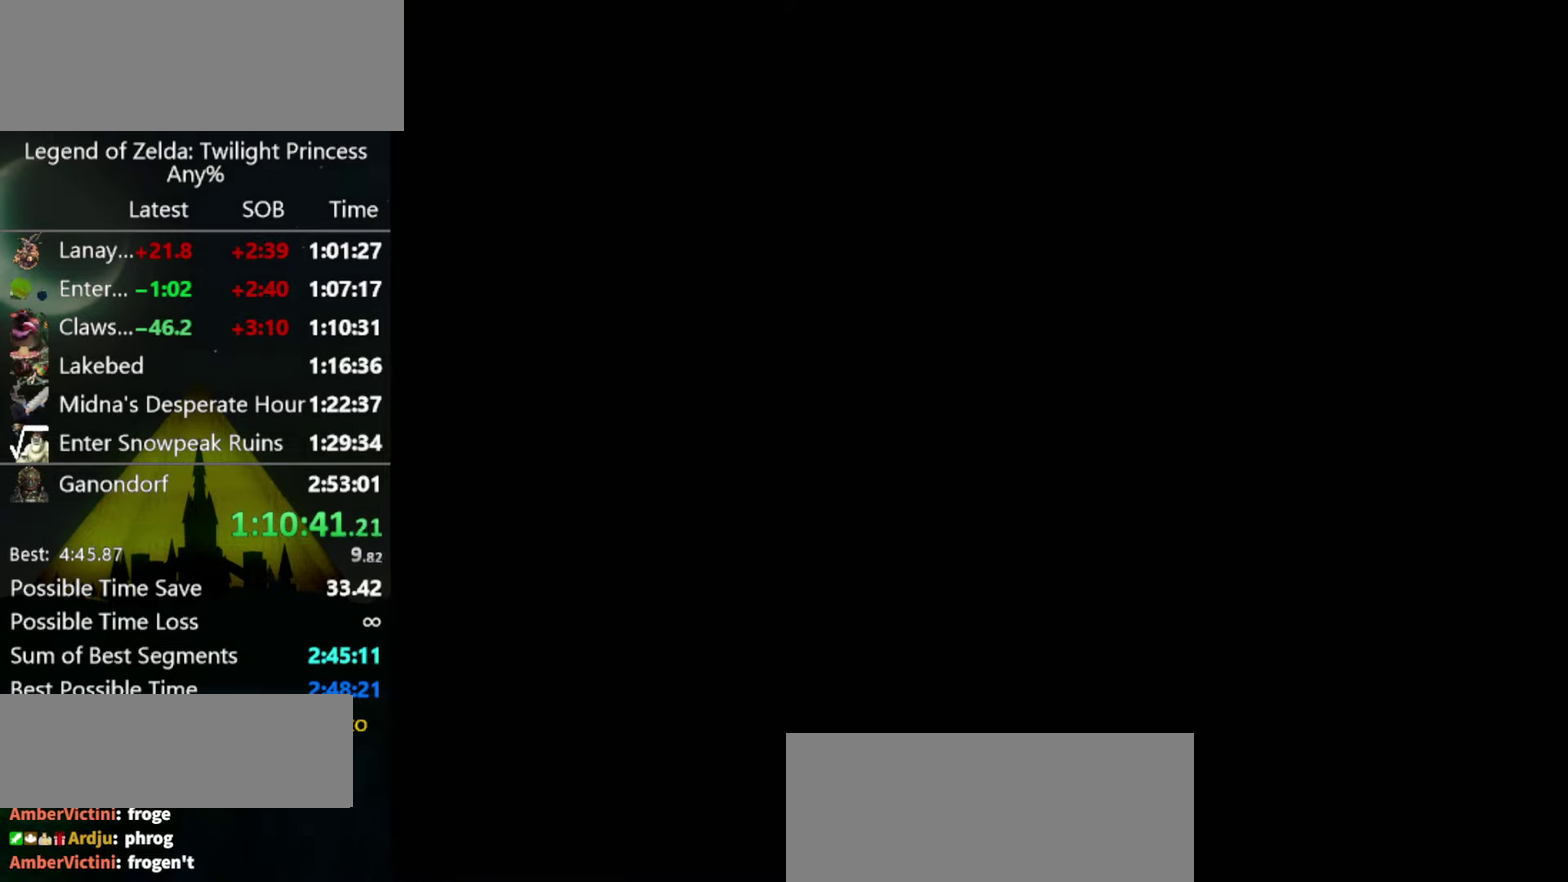
{"buttons": ["A"], "left_stick": "center", "right_stick": "center", "events": [[467, "A", "down"]]}
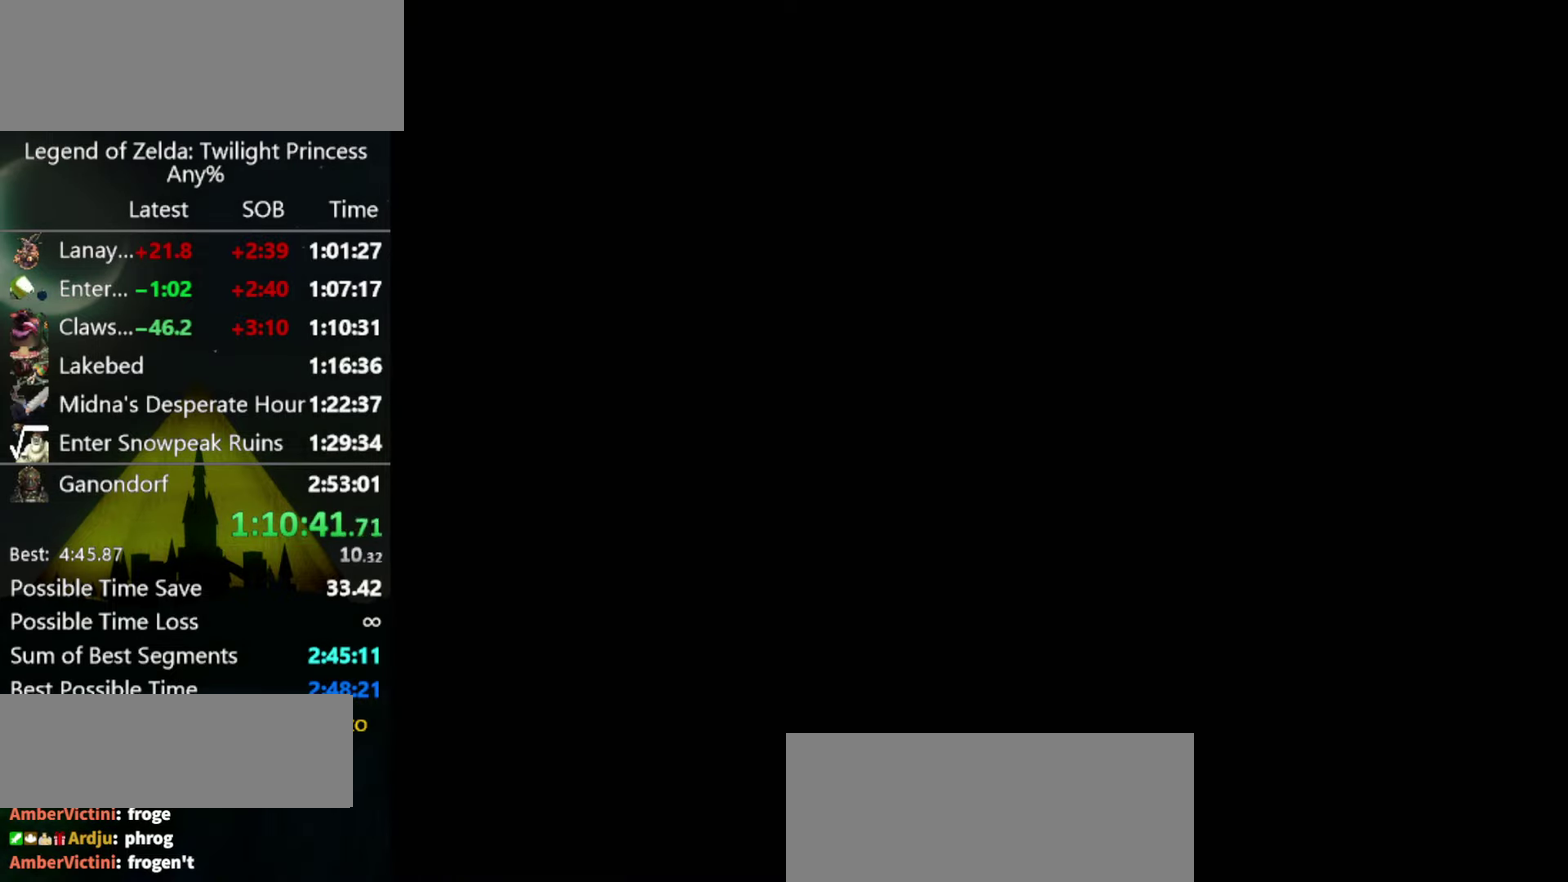
{"buttons": ["A"], "left_stick": "center", "right_stick": "center", "events": [[33, "A", "up"], [100, "A", "down"], [167, "A", "up"], [367, "A", "down"], [433, "A", "up"], [500, "A", "down"]]}
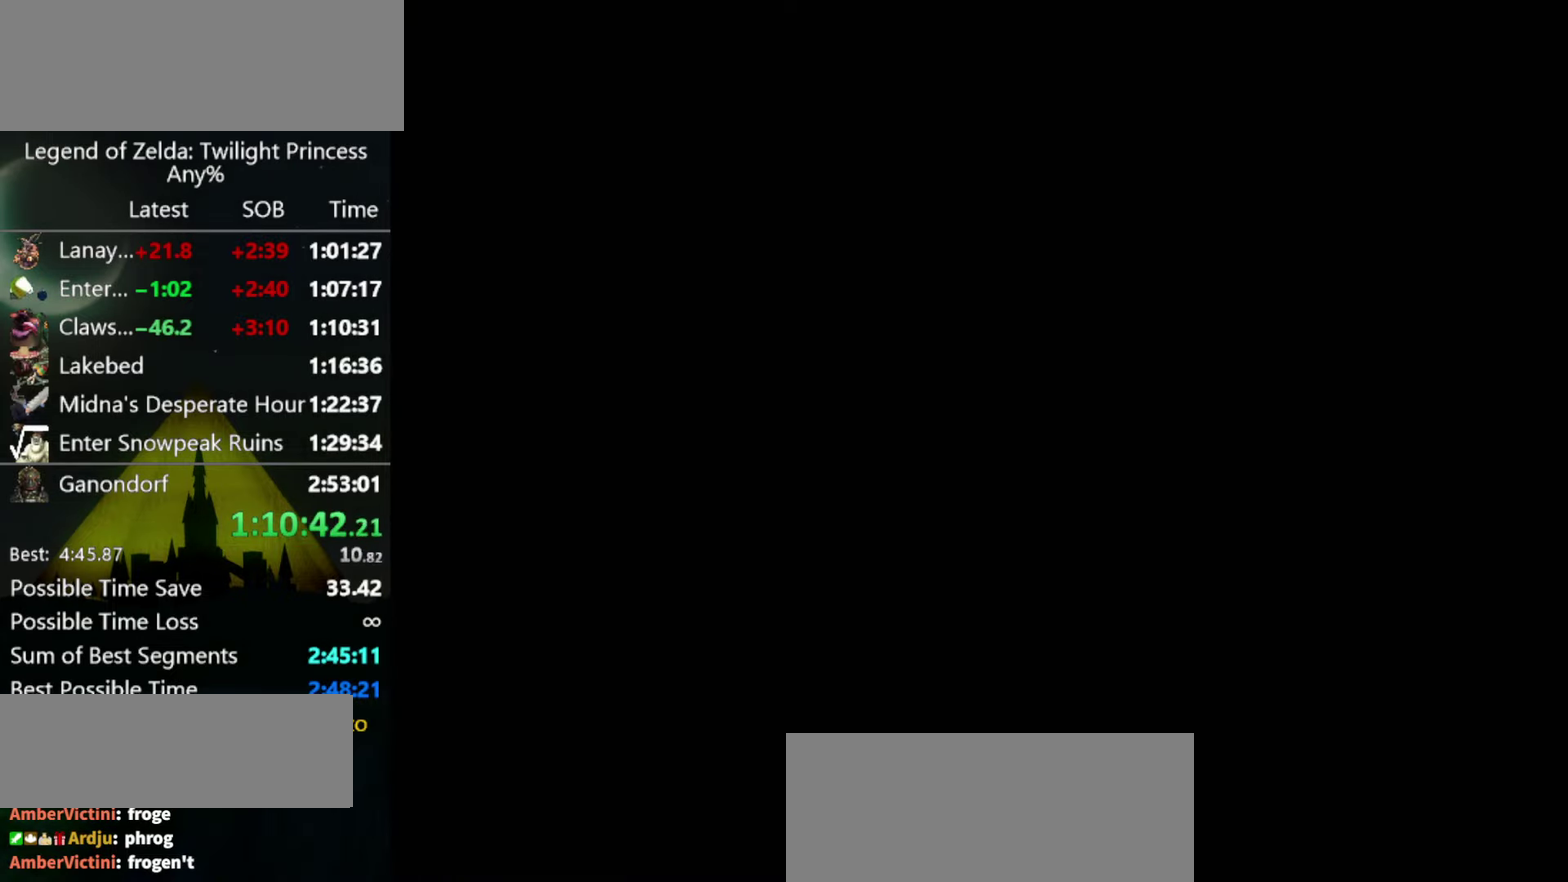
{"buttons": ["START"], "left_stick": "center", "right_stick": "center", "events": [[67, "A", "up"], [300, "A", "down"], [366, "A", "up"], [433, "A", "down"], [466, "START", "down"], [500, "A", "up"]]}
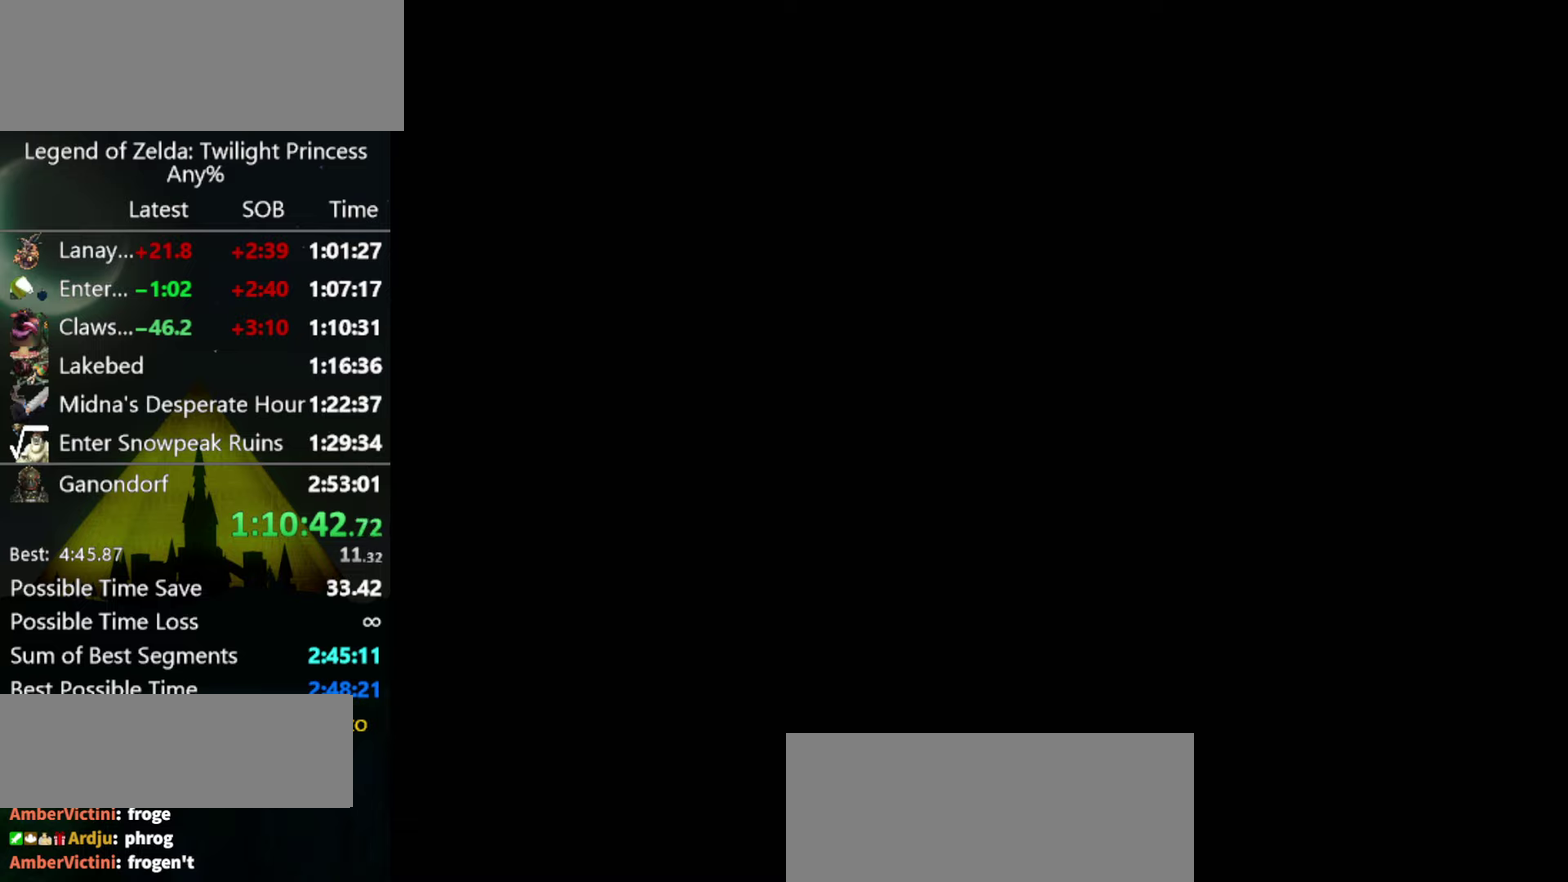
{"buttons": ["A", "START"], "left_stick": "center", "right_stick": "center", "events": [[66, "A", "down"], [133, "A", "up"], [166, "START", "up"], [333, "A", "down"], [333, "START", "down"], [400, "START", "up"], [466, "START", "down"]]}
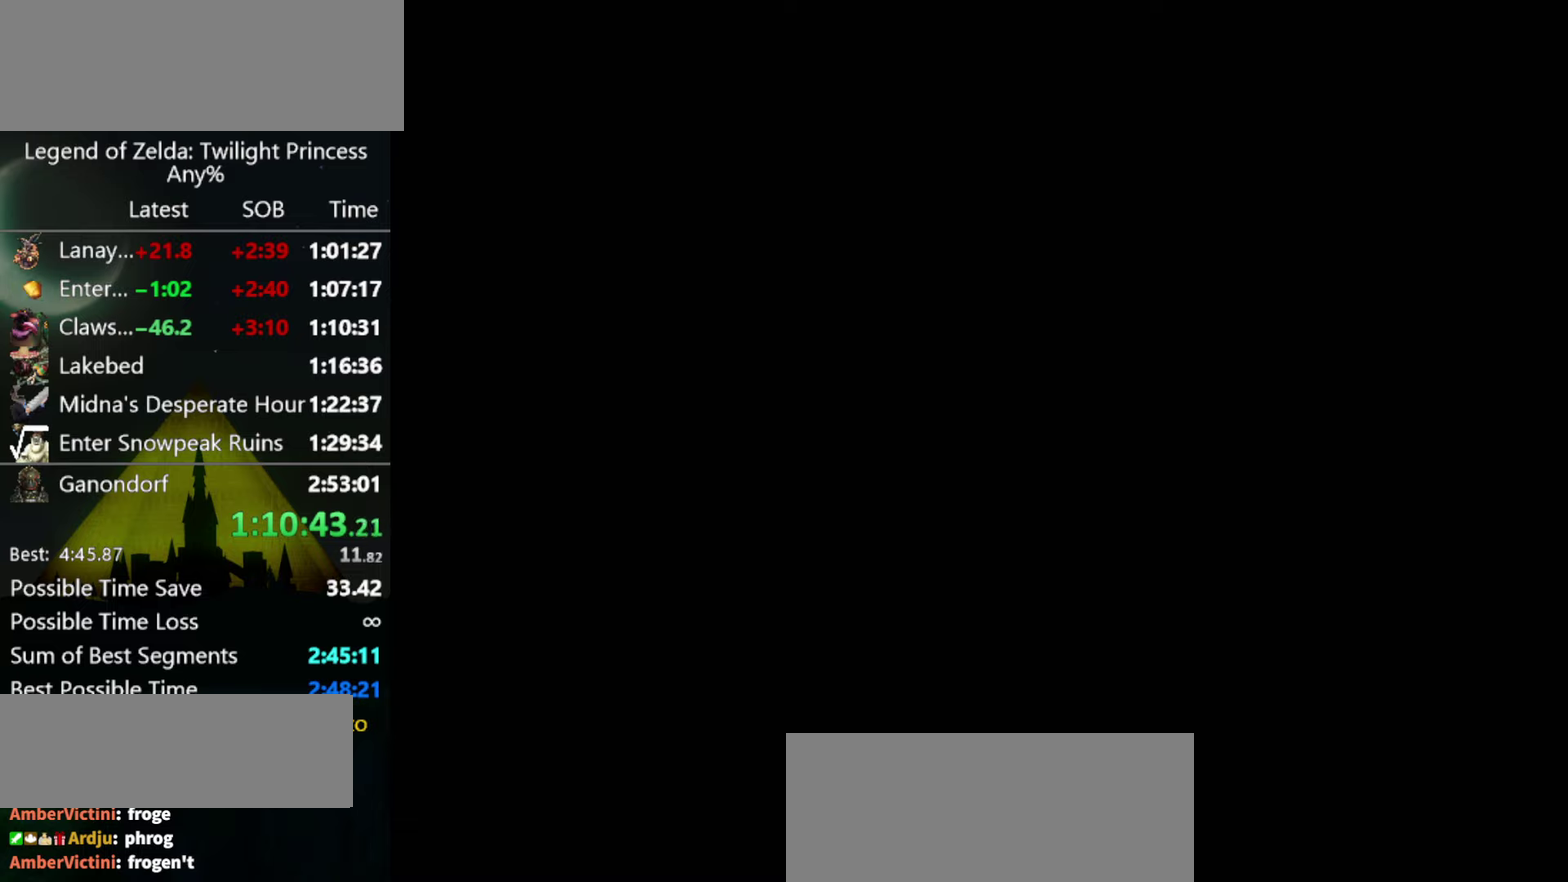
{"buttons": ["START"], "left_stick": "center", "right_stick": "center"}
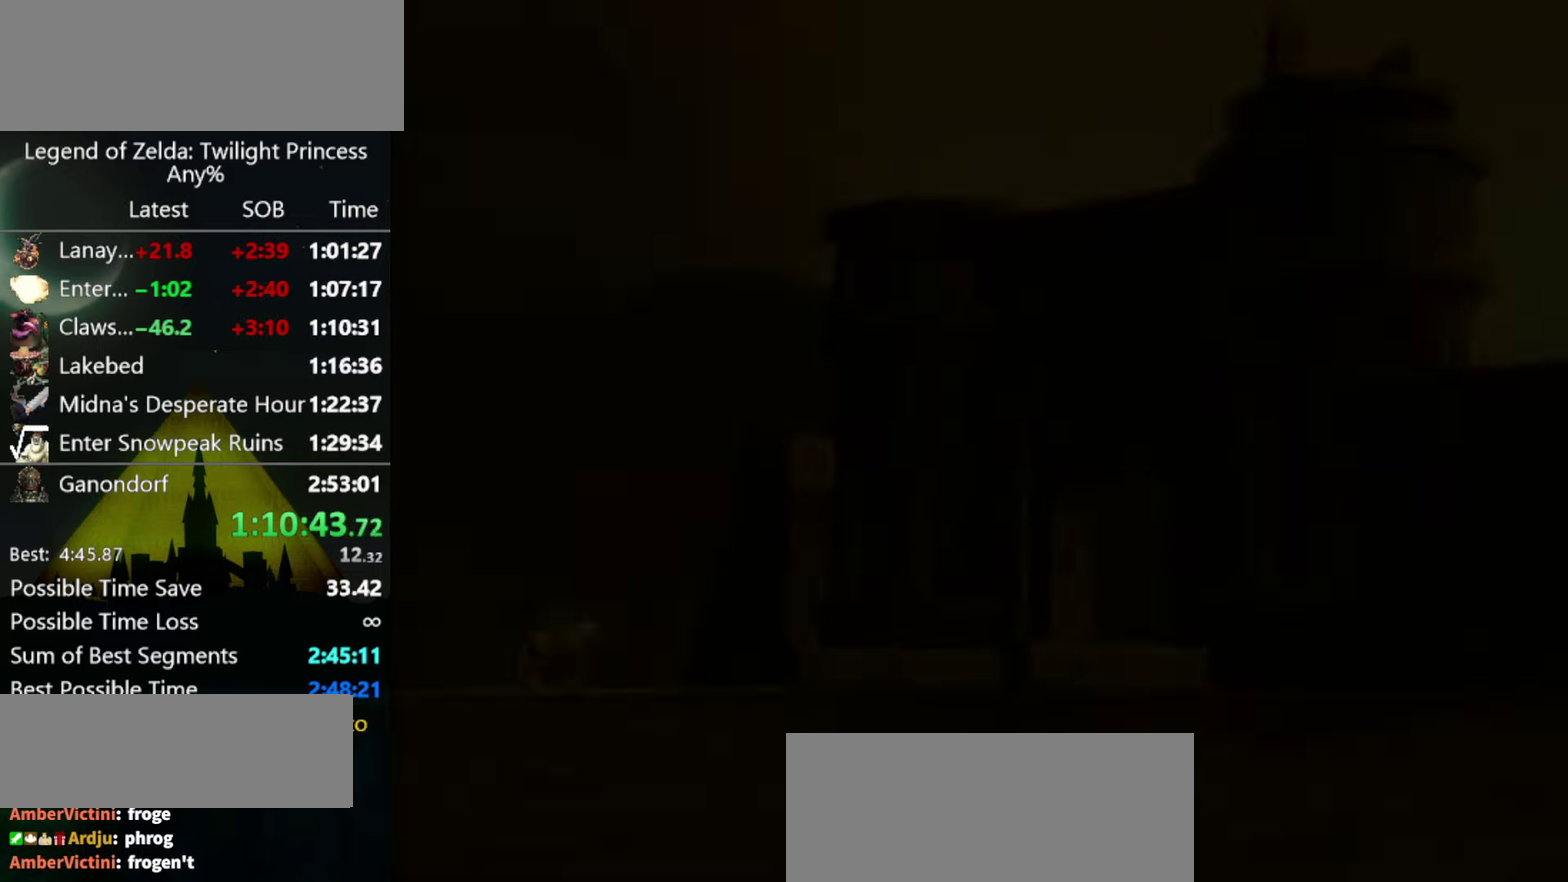
{"buttons": ["A", "START"], "left_stick": "center", "right_stick": "center"}
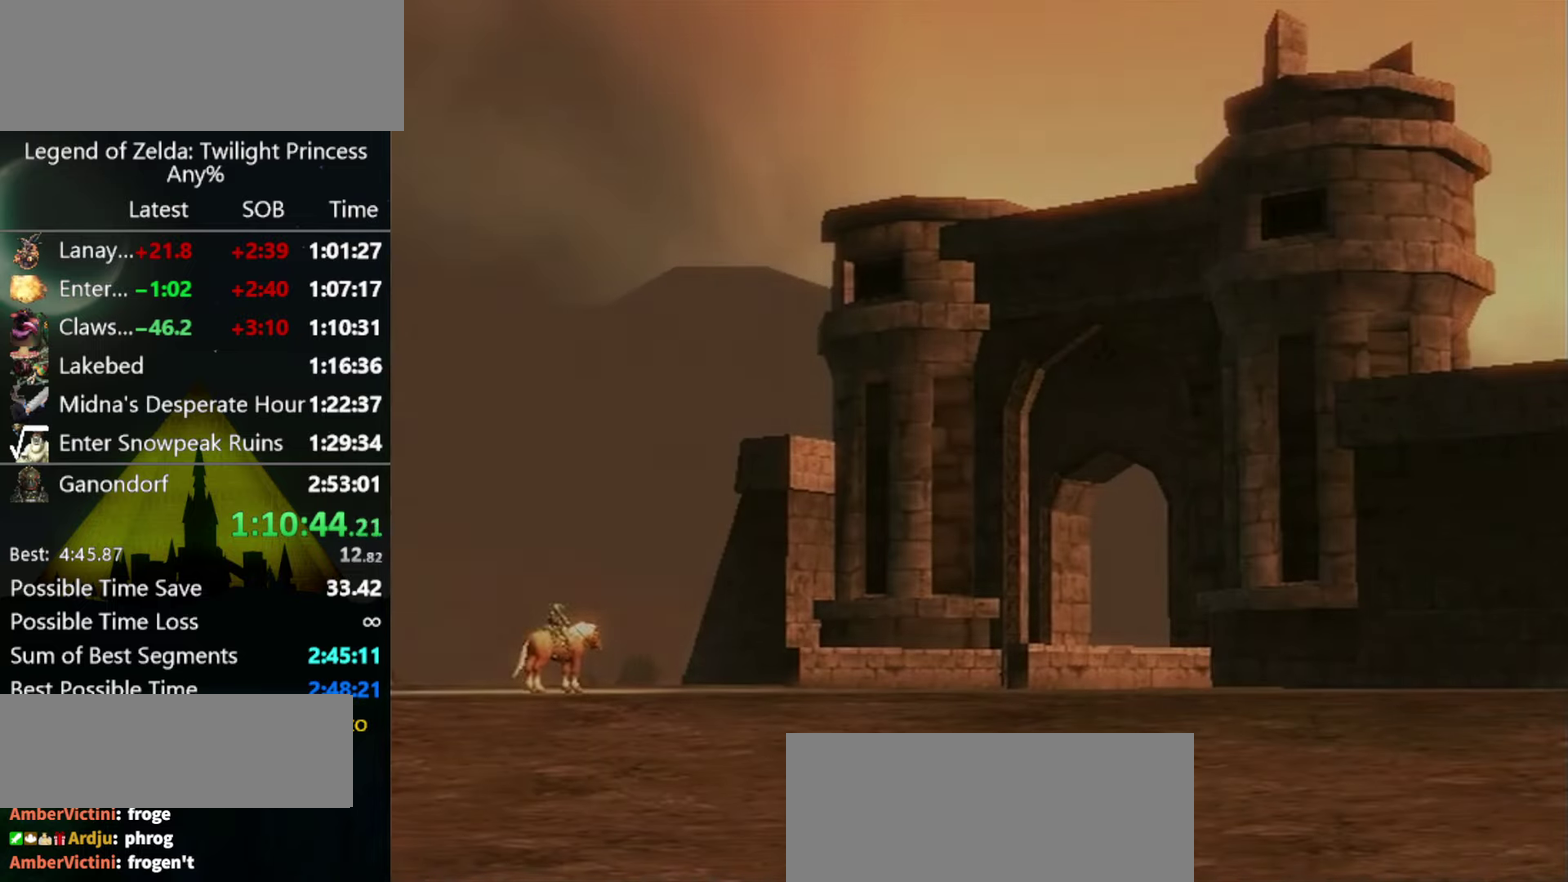
{"buttons": [], "left_stick": "center", "right_stick": "center", "events": [[33, "A", "up"], [66, "START", "up"], [100, "A", "down"], [166, "A", "up"], [233, "A", "down"], [266, "START", "down"], [300, "A", "up"], [333, "START", "up"], [366, "A", "down"], [400, "START", "down"], [466, "A", "up"], [466, "START", "up"]]}
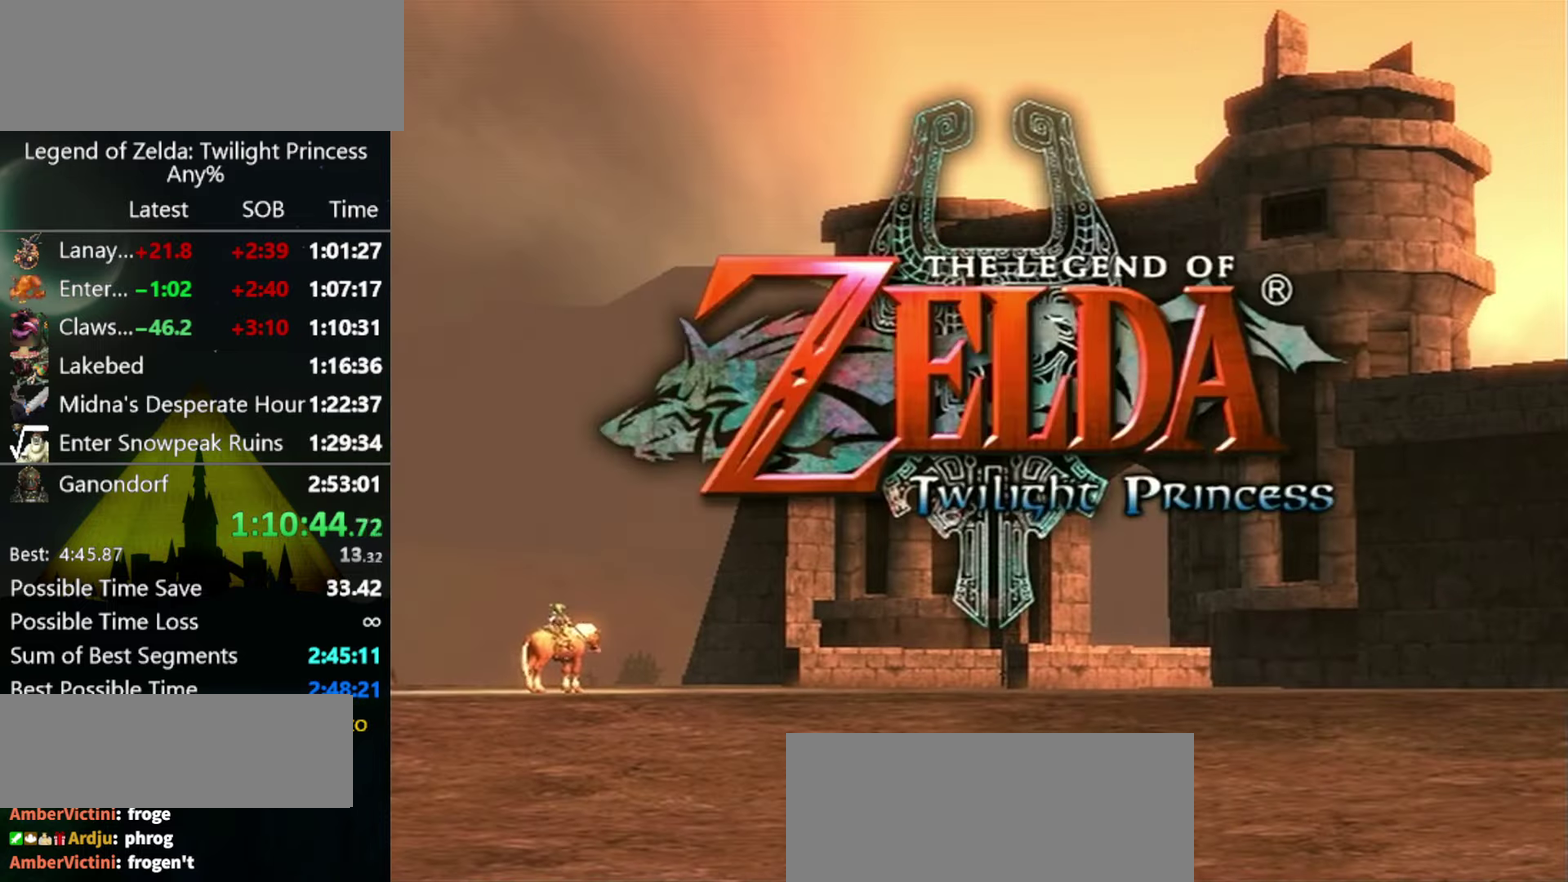
{"buttons": ["A"], "left_stick": "center", "right_stick": "center", "events": [[33, "A", "down"], [100, "A", "up"], [166, "A", "down"], [233, "A", "up"], [300, "A", "down"], [300, "START", "down"], [366, "START", "up"], [400, "A", "up"], [466, "A", "down"]]}
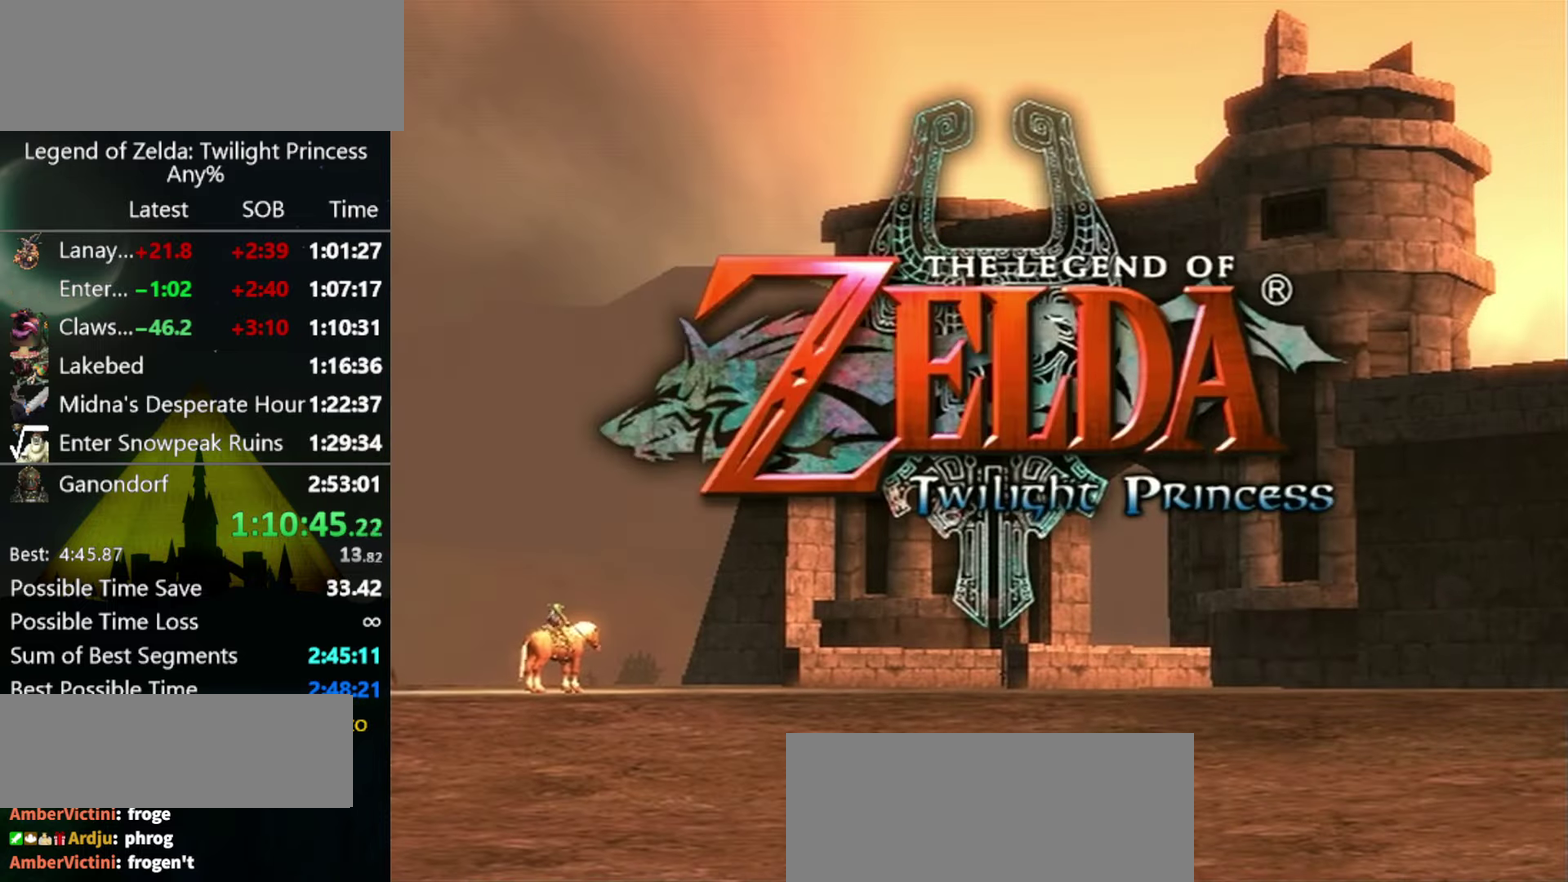
{"buttons": ["START"], "left_stick": "center", "right_stick": "center", "events": [[33, "A", "up"], [100, "START", "down"], [166, "START", "up"], [333, "START", "down"], [366, "A", "down"], [400, "START", "up"], [466, "A", "up"], [466, "START", "down"]]}
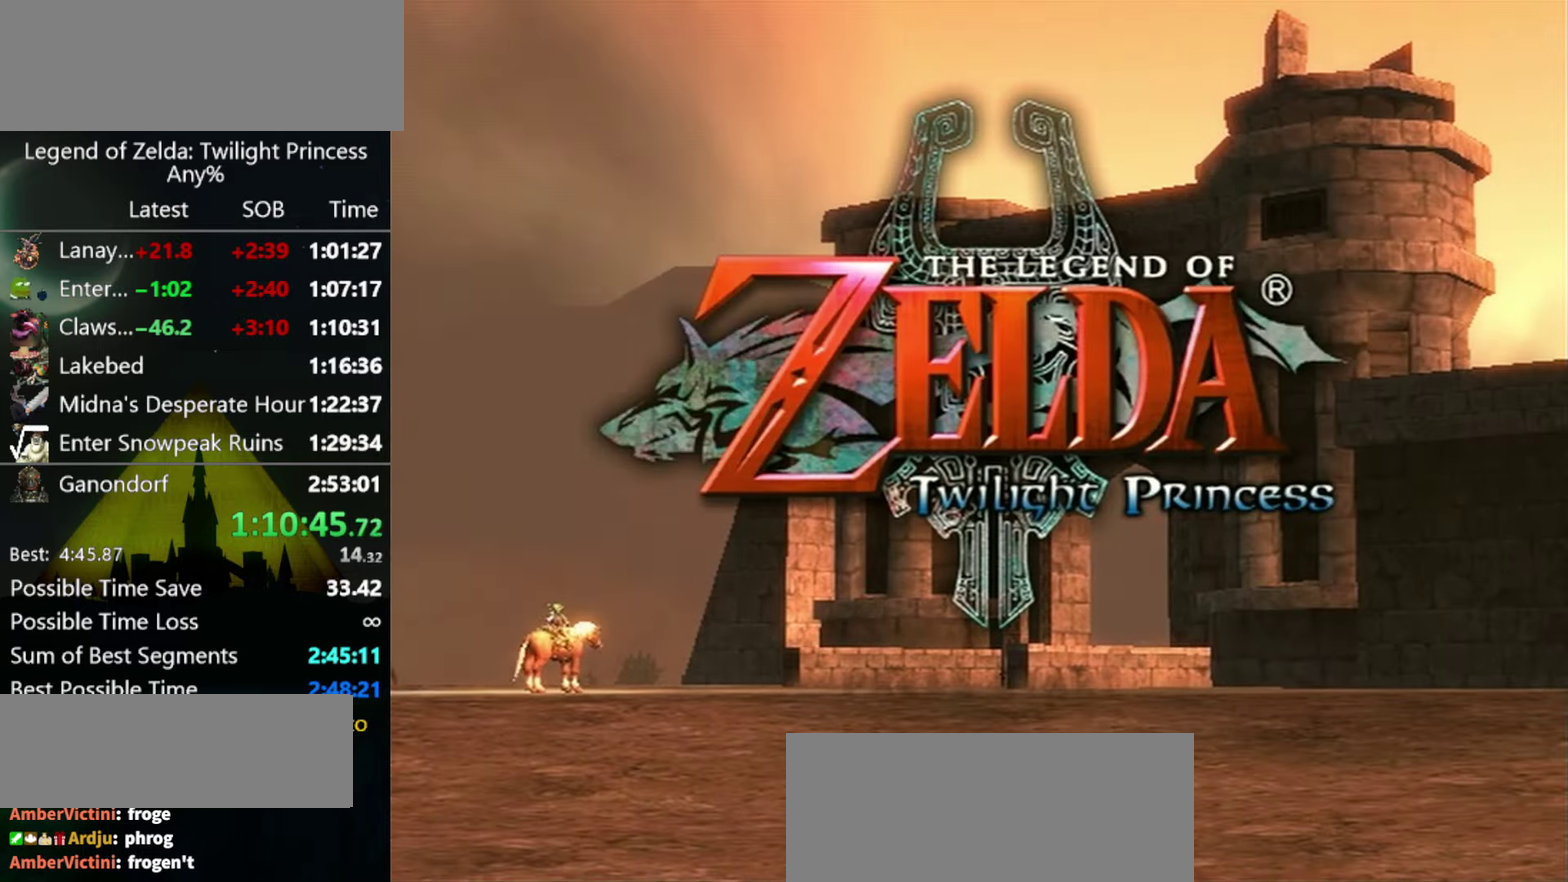
{"buttons": ["A"], "left_stick": "center", "right_stick": "center", "events": [[33, "A", "down"], [33, "START", "up"], [100, "A", "up"], [200, "A", "down"], [266, "A", "up"], [333, "A", "down"], [400, "A", "up"], [433, "START", "down"], [466, "A", "down"], [500, "START", "up"]]}